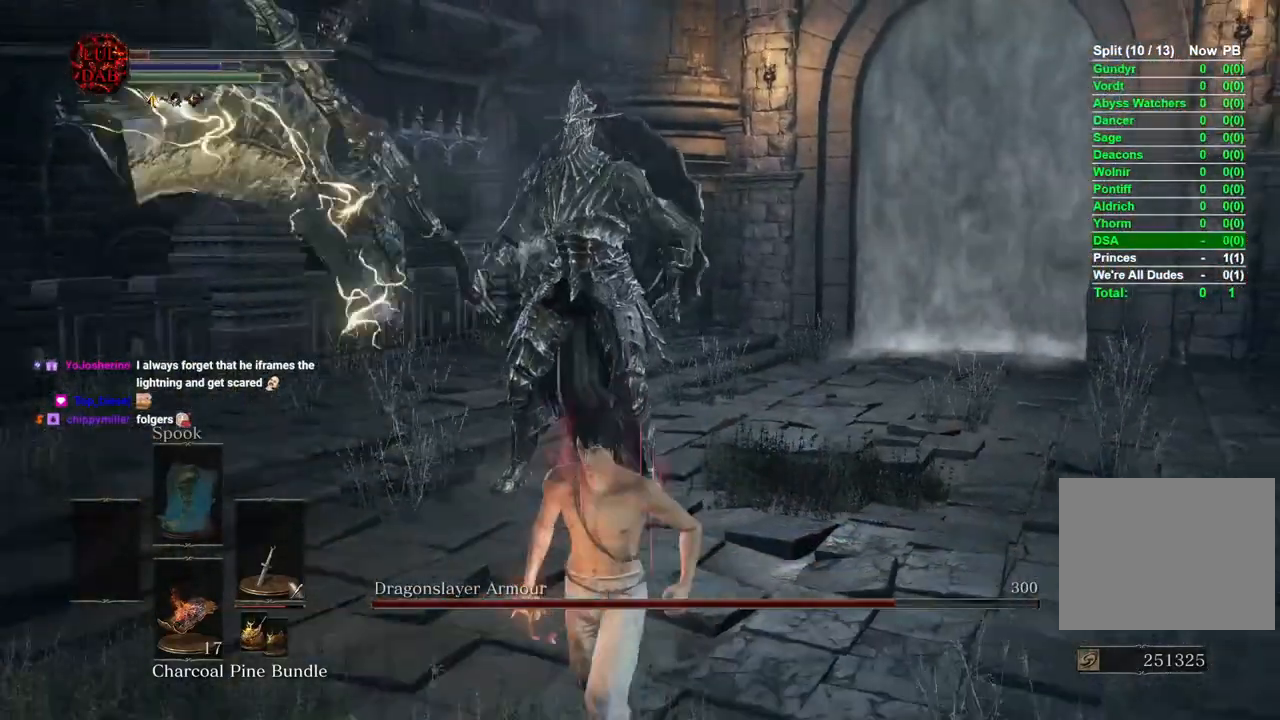
Gameplay with a controller (PlayStation layout); each line is a JSON object with the inputs held at the frame after it (dt_ms = milliseconds from this image to that frame). "events" lists button and stick changes between this image and that frame as [ms after this image, input, new state], when the widget could be followed in between.
{"dt_ms": 500, "buttons": ["SQUARE"], "left_stick": "left", "right_stick": "center", "events": [[217, "left_stick", "down"], [317, "left_stick", "down-right"], [467, "right_stick", "center"], [483, "SQUARE", "down"], [483, "left_stick", "left"]]}
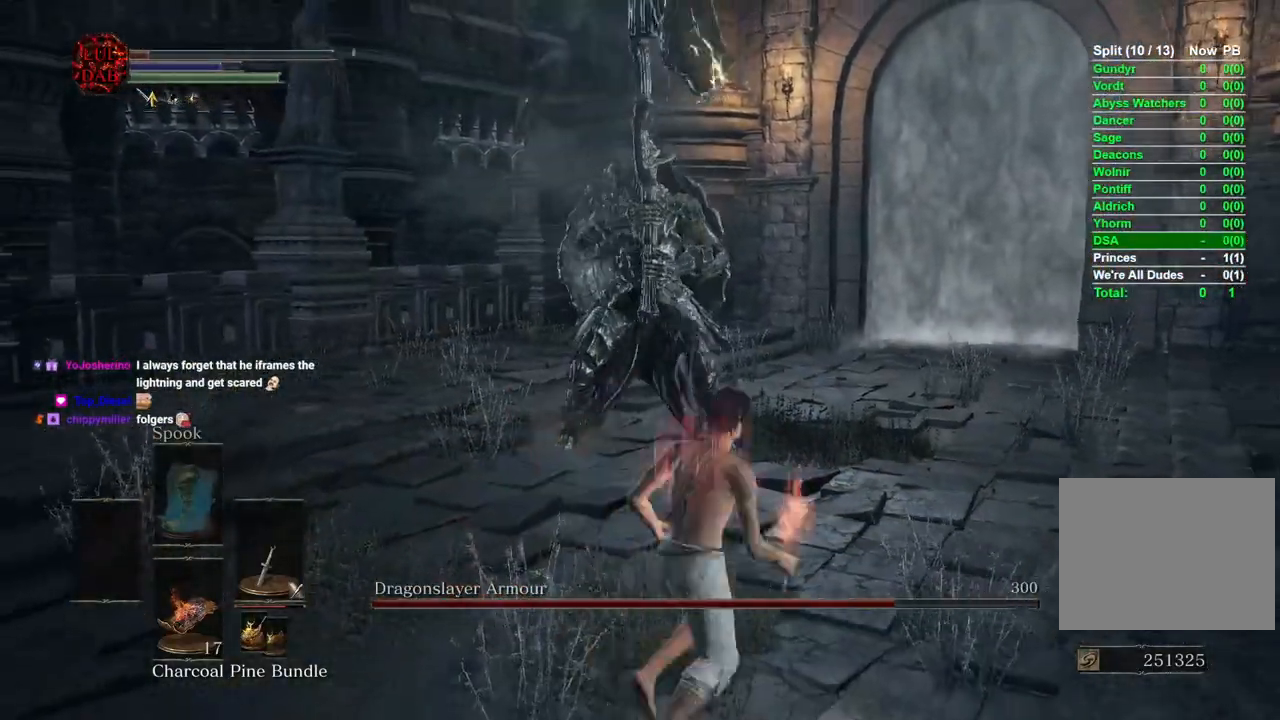
{"dt_ms": 500, "buttons": [], "left_stick": "right", "right_stick": "center", "events": [[100, "SQUARE", "up"], [167, "left_stick", "up-left"], [333, "left_stick", "up-right"], [467, "left_stick", "right"]]}
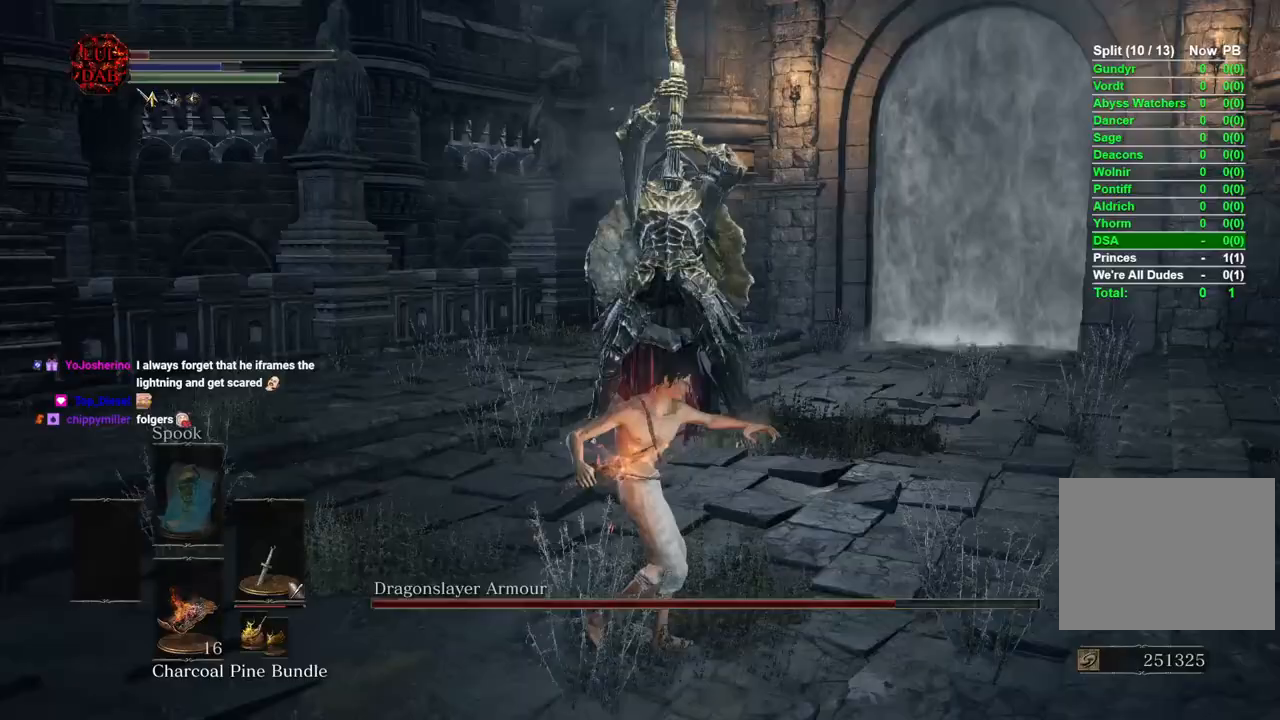
{"dt_ms": 500, "buttons": [], "left_stick": "up-left", "right_stick": "center", "events": [[50, "left_stick", "down-right"], [217, "left_stick", "down-left"], [317, "left_stick", "left"], [417, "left_stick", "up-left"]]}
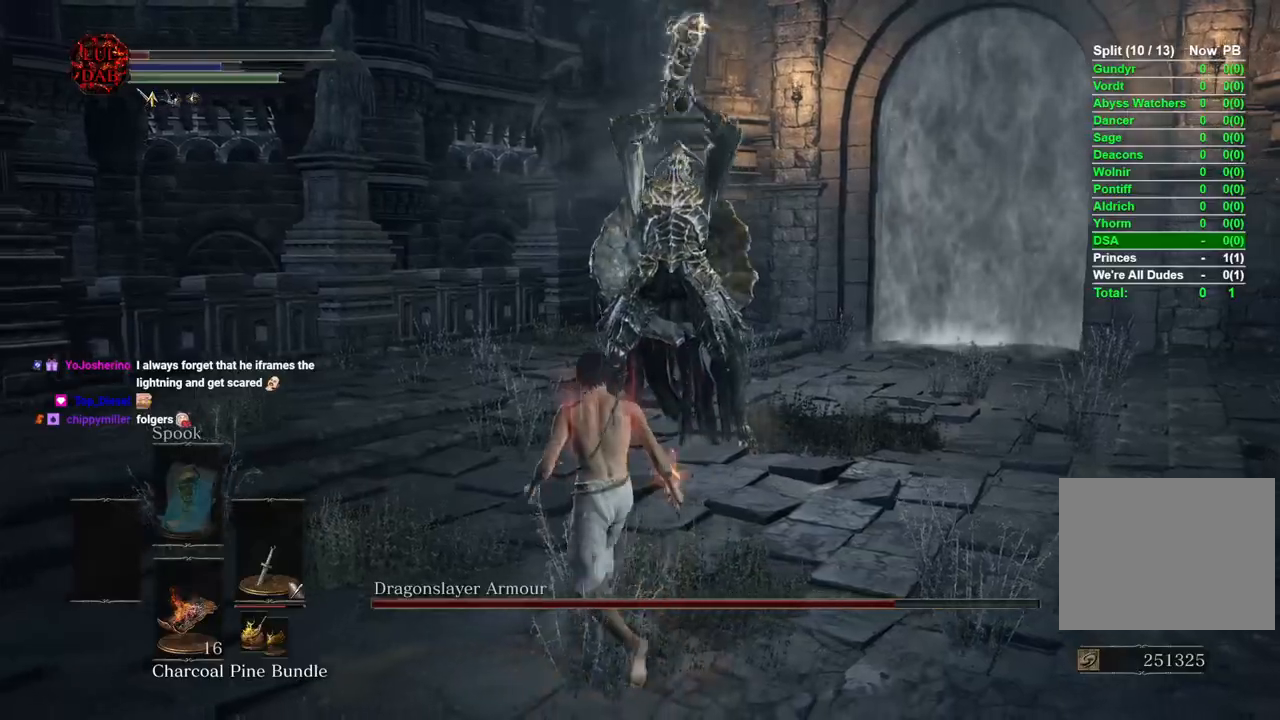
{"dt_ms": 500, "buttons": [], "left_stick": "up", "right_stick": "center", "events": [[133, "CIRCLE", "down"], [233, "CIRCLE", "up"], [267, "left_stick", "up"]]}
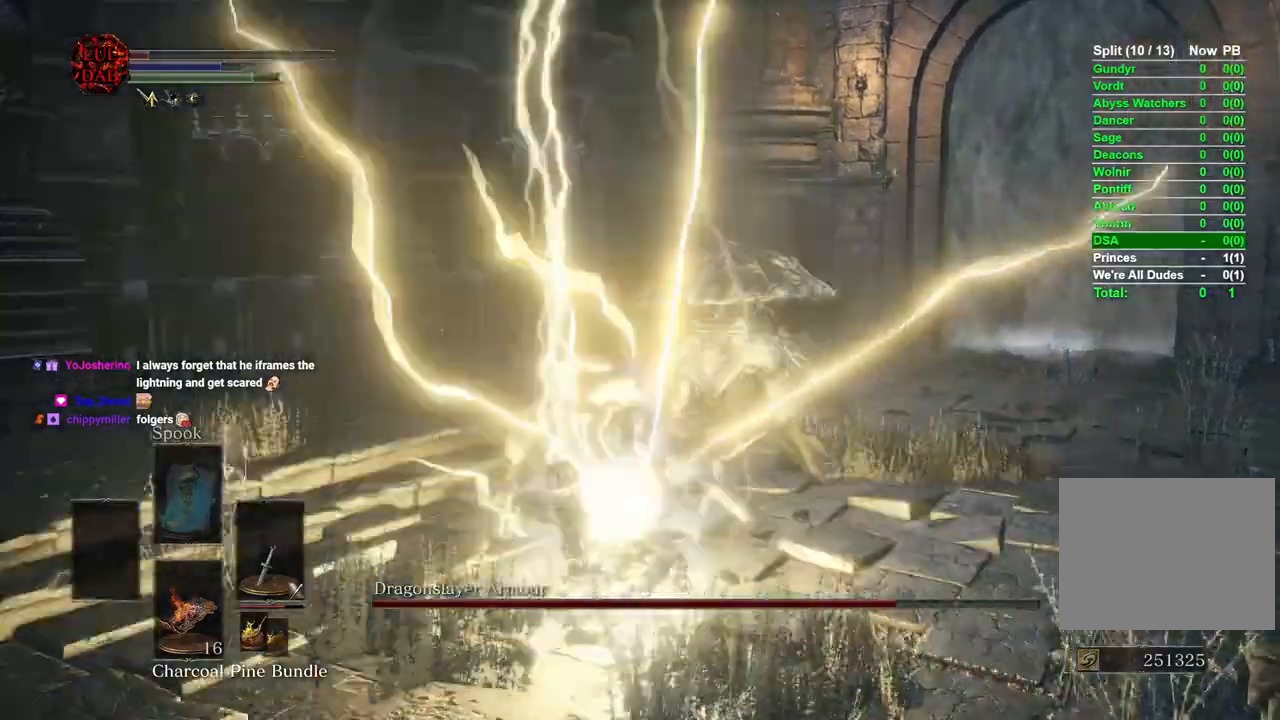
{"dt_ms": 500, "buttons": [], "left_stick": "up-right", "right_stick": "right", "events": [[433, "right_stick", "right"], [450, "left_stick", "up-right"]]}
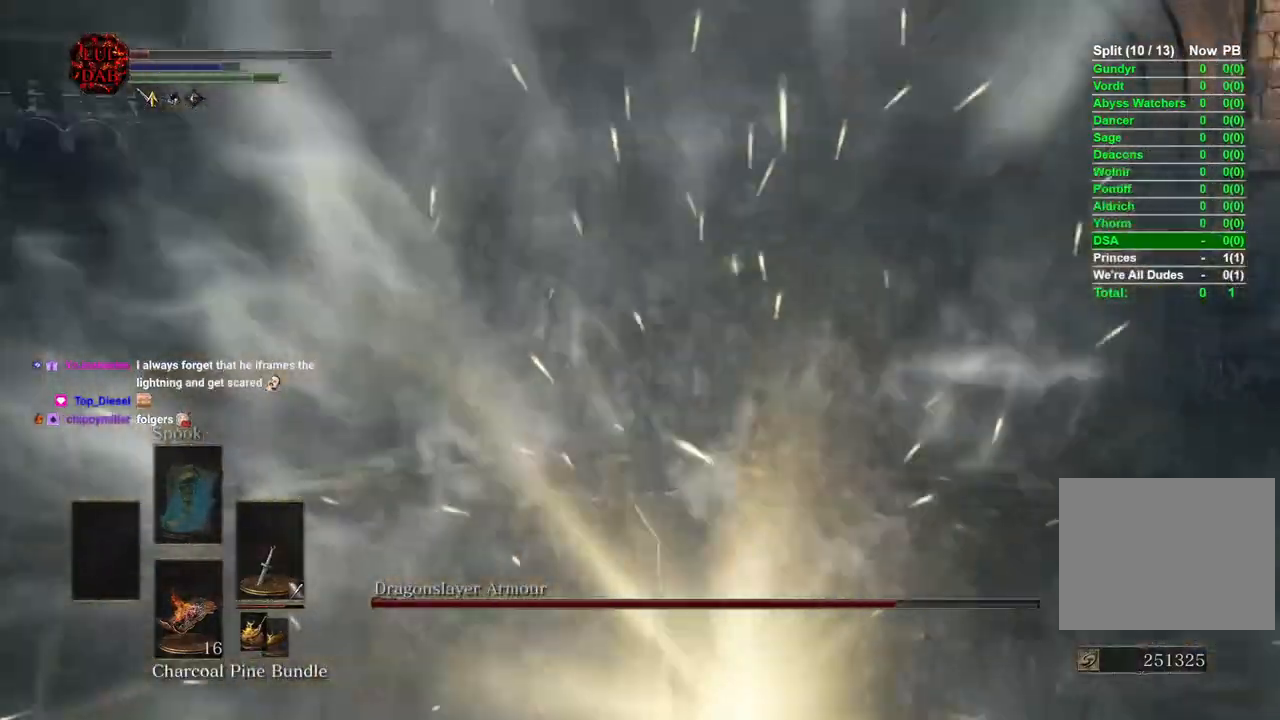
{"dt_ms": 500, "buttons": [], "left_stick": "up-right", "right_stick": "center", "events": [[67, "R1", "down"], [67, "right_stick", "up-right"], [200, "R1", "up"], [300, "right_stick", "center"], [333, "R1", "down"], [450, "R1", "up"]]}
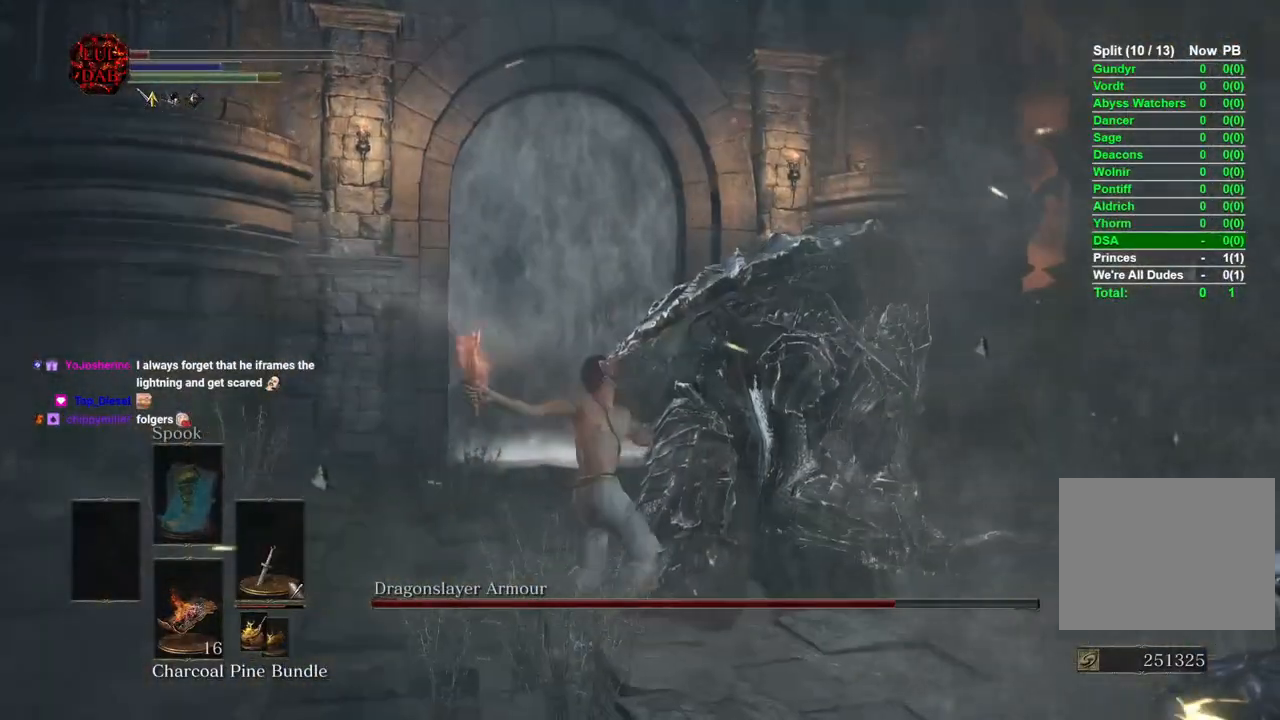
{"dt_ms": 500, "buttons": [], "left_stick": "up-right", "right_stick": "center", "events": [[17, "right_stick", "right"], [33, "R1", "down"], [150, "R1", "up"], [250, "R1", "down"], [383, "R1", "up"], [417, "right_stick", "center"]]}
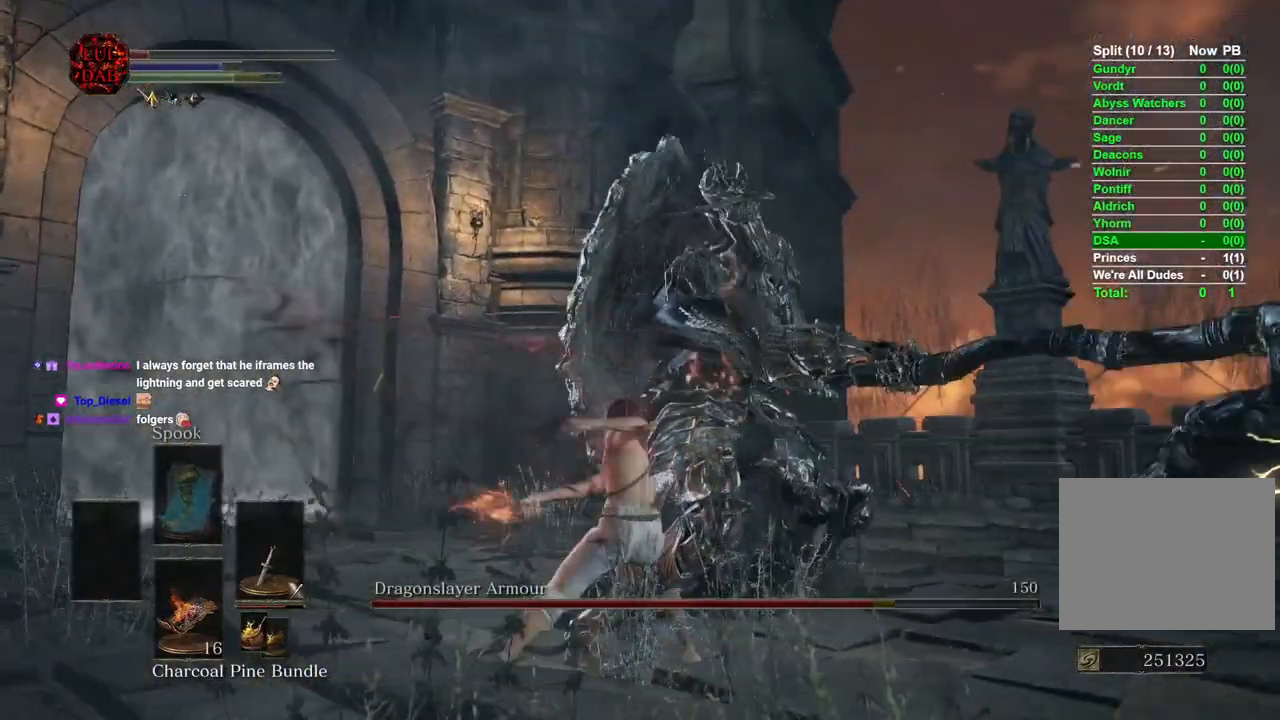
{"dt_ms": 500, "buttons": [], "left_stick": "right", "right_stick": "center"}
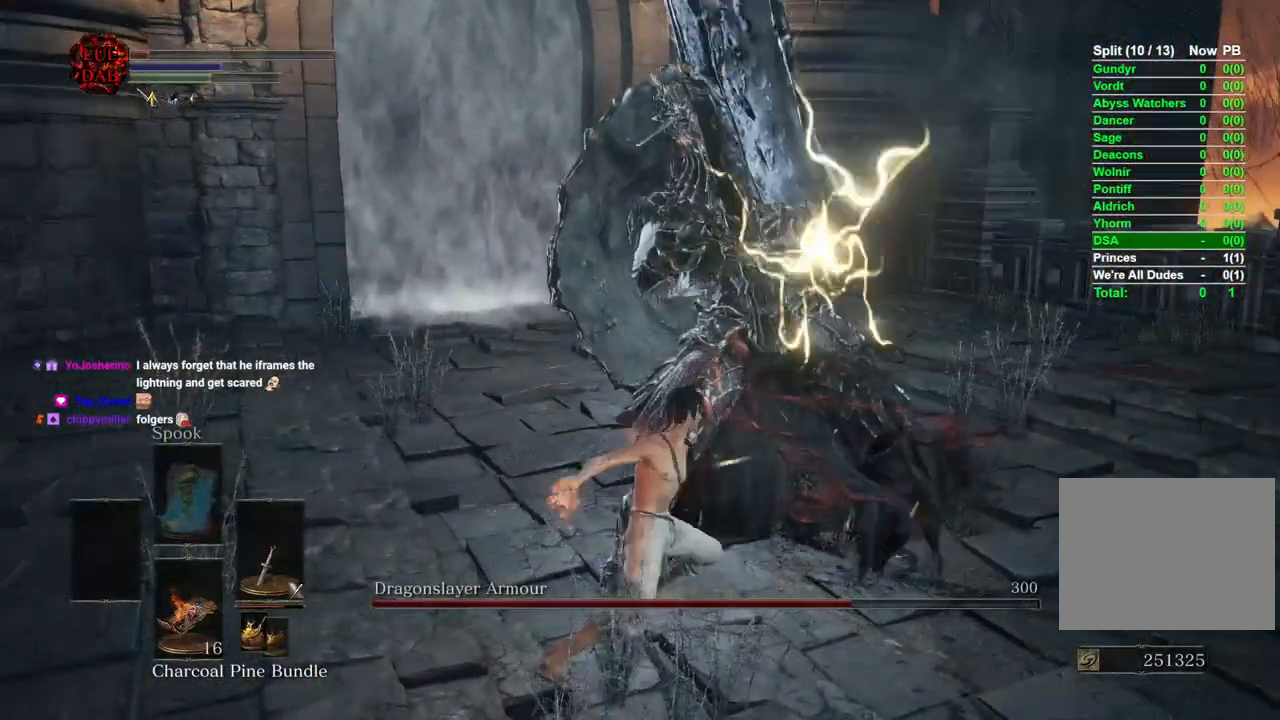
{"dt_ms": 500, "buttons": [], "left_stick": "down-right", "right_stick": "down-left", "events": [[283, "left_stick", "down-right"], [433, "right_stick", "down-left"]]}
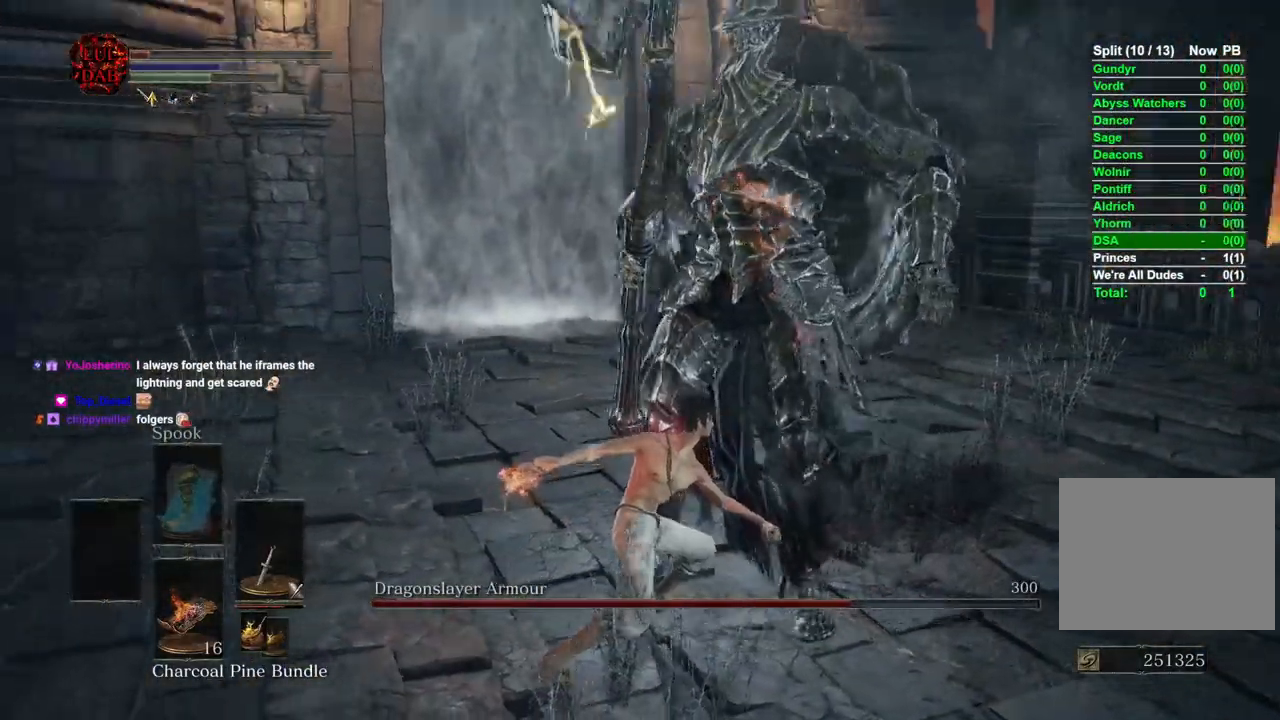
{"dt_ms": 500, "buttons": [], "left_stick": "down-right", "right_stick": "center", "events": [[100, "right_stick", "center"]]}
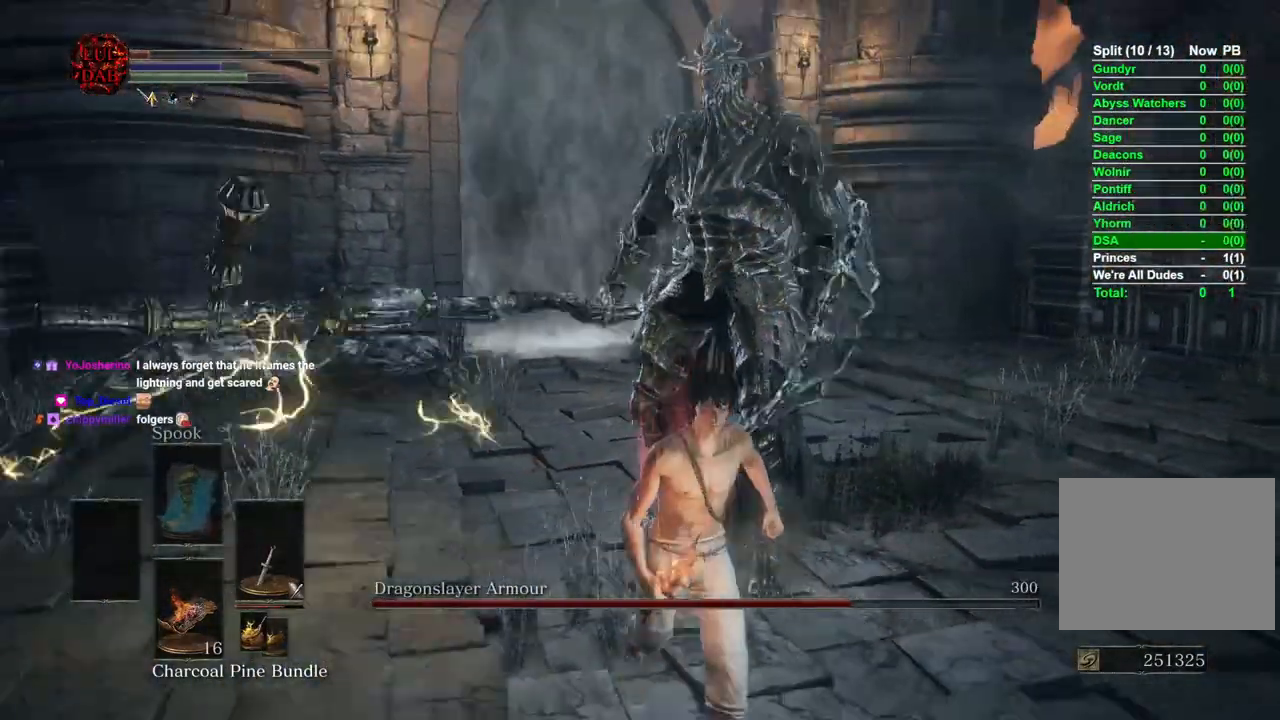
{"dt_ms": 500, "buttons": [], "left_stick": "down-right", "right_stick": "center", "events": []}
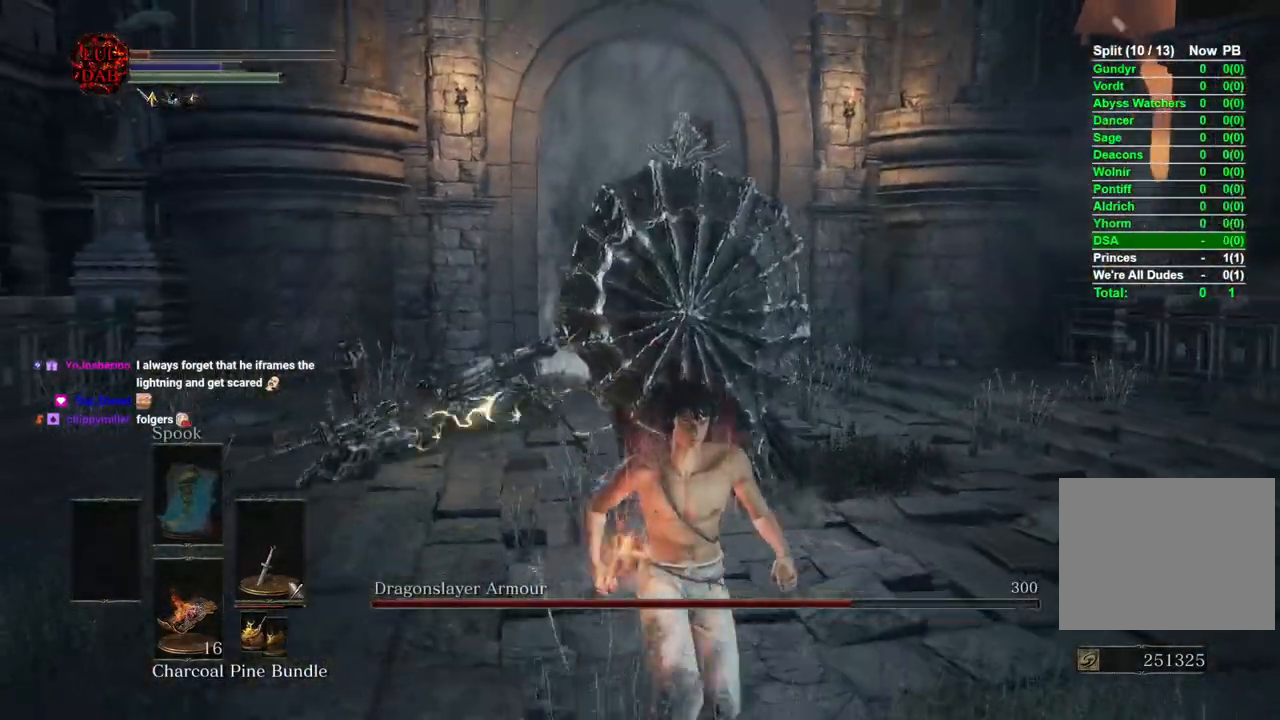
{"dt_ms": 500, "buttons": [], "left_stick": "down-right", "right_stick": "center", "events": [[317, "CIRCLE", "down"], [400, "CIRCLE", "up"]]}
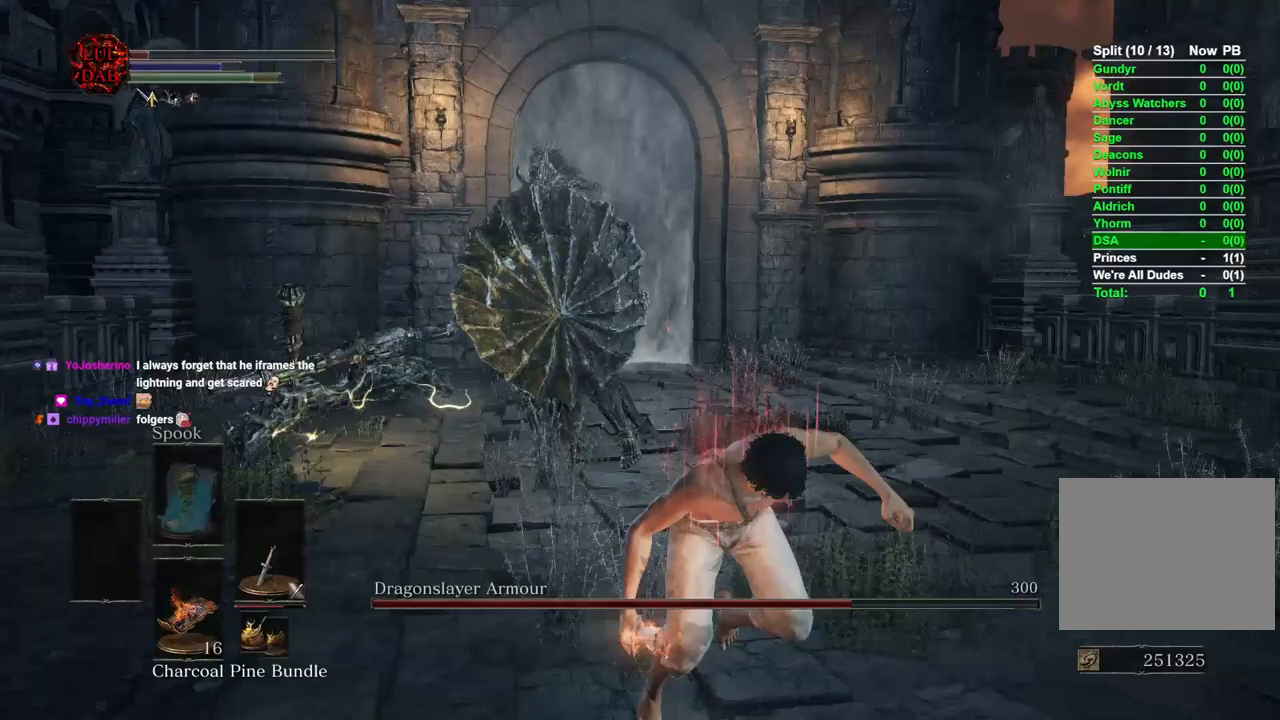
{"dt_ms": 500, "buttons": [], "left_stick": "down", "right_stick": "center", "events": [[400, "left_stick", "down"]]}
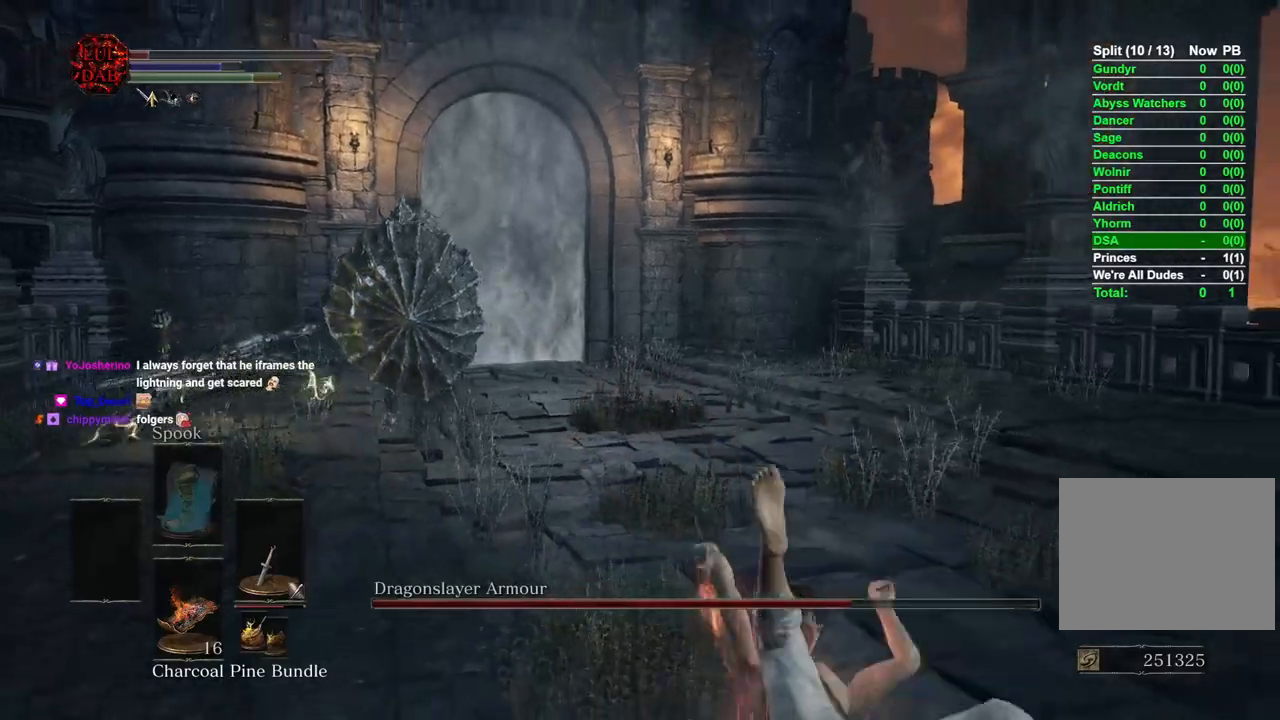
{"dt_ms": 500, "buttons": [], "left_stick": "up-left", "right_stick": "center", "events": [[450, "left_stick", "left"], [500, "left_stick", "up-left"]]}
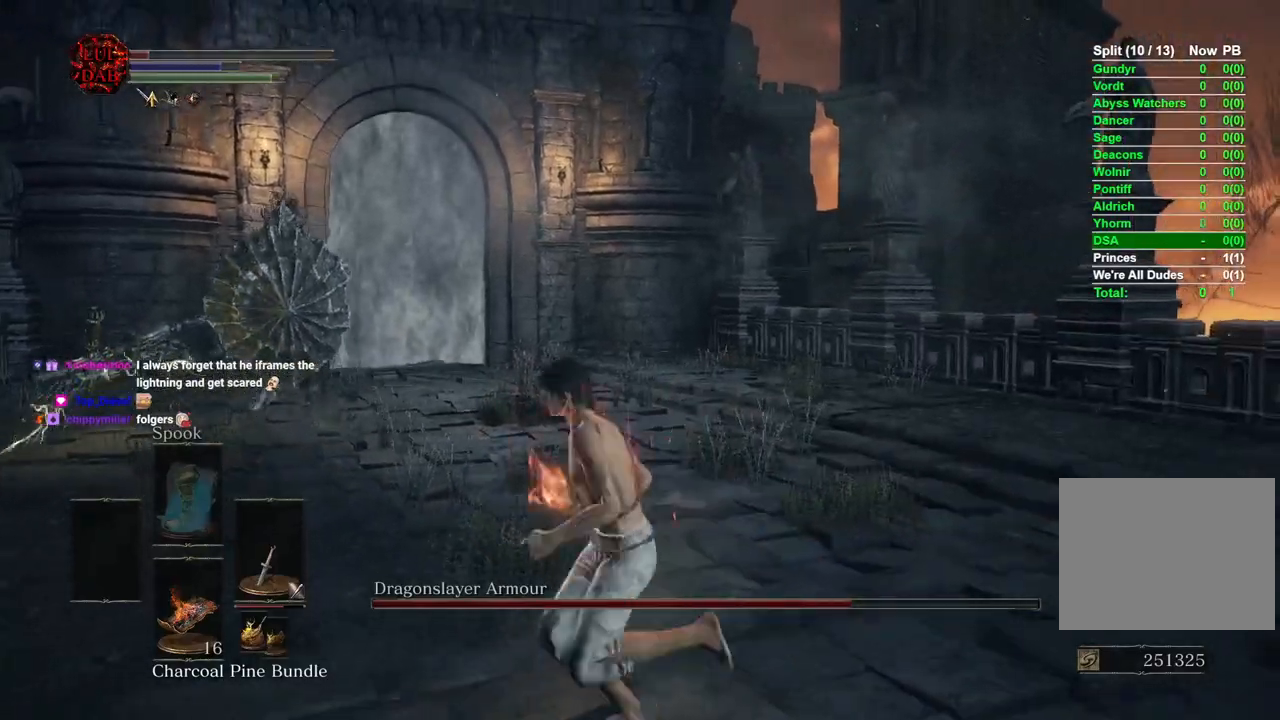
{"dt_ms": 500, "buttons": [], "left_stick": "up", "right_stick": "center", "events": [[83, "right_stick", "left"], [233, "right_stick", "center"], [250, "left_stick", "up"]]}
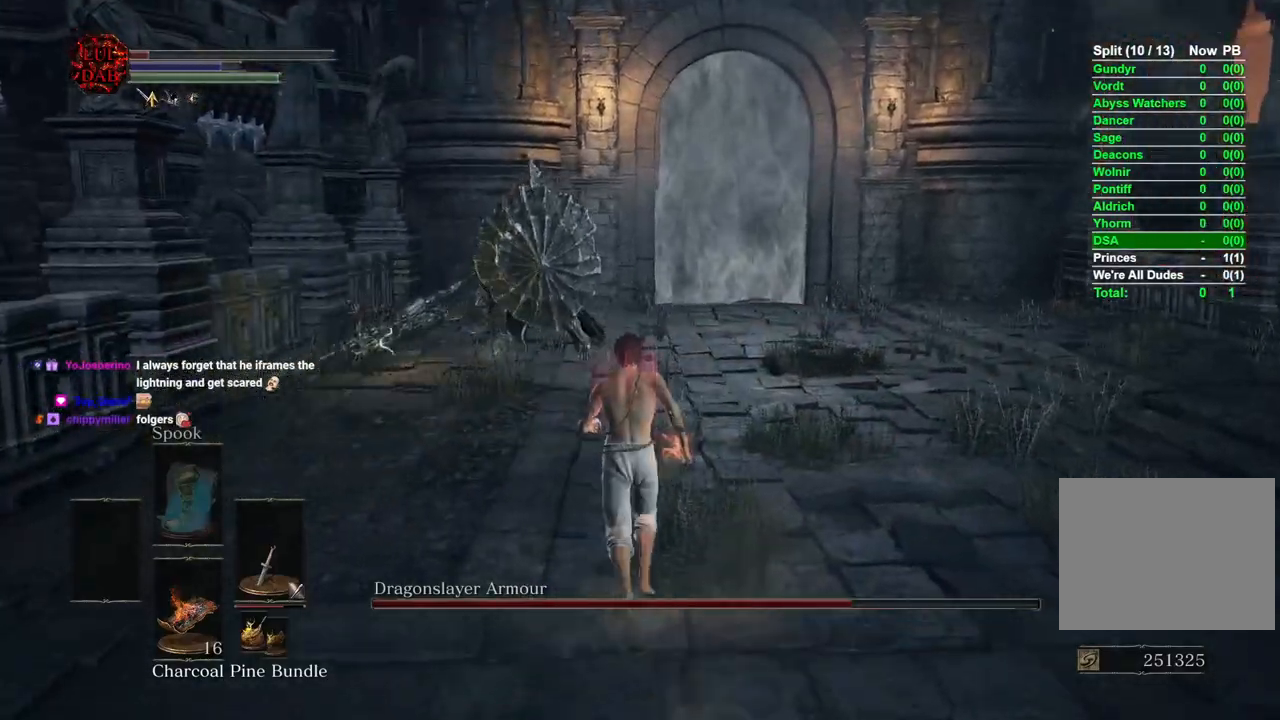
{"dt_ms": 500, "buttons": [], "left_stick": "up", "right_stick": "center", "events": [[33, "right_stick", "left"], [117, "right_stick", "center"]]}
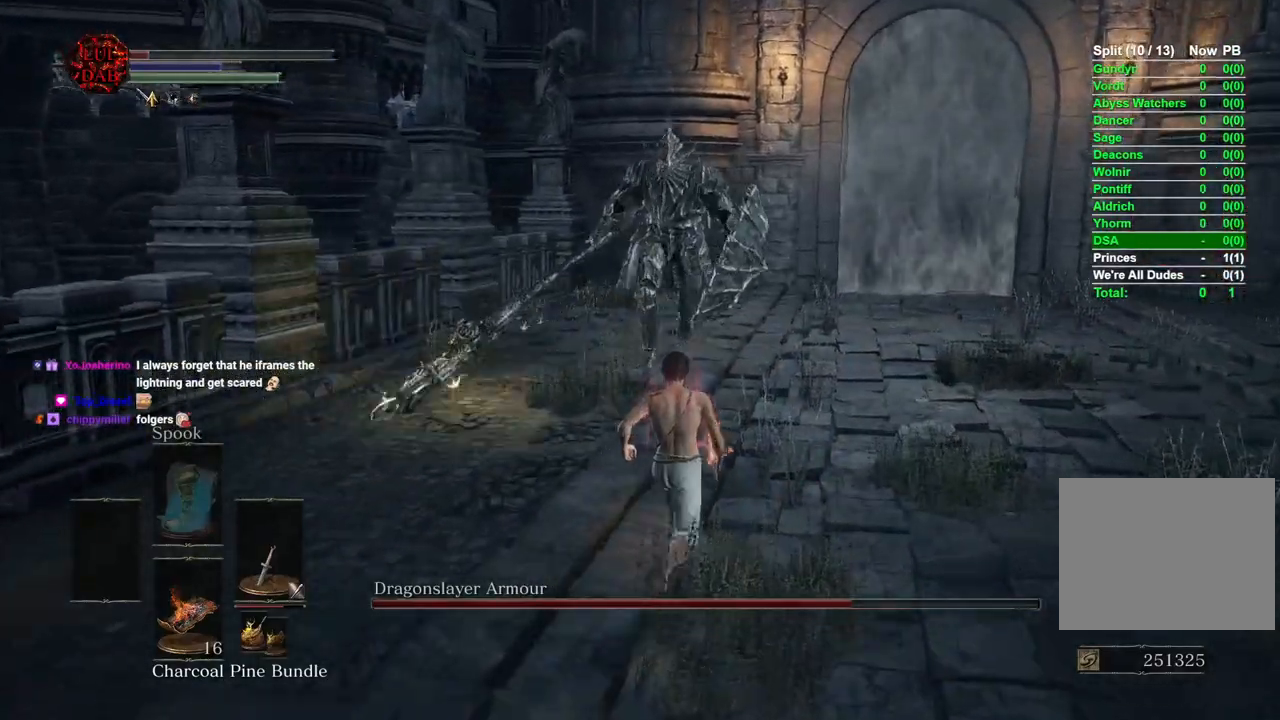
{"dt_ms": 500, "buttons": [], "left_stick": "down-right", "right_stick": "center", "events": [[283, "left_stick", "right"], [450, "left_stick", "down-right"]]}
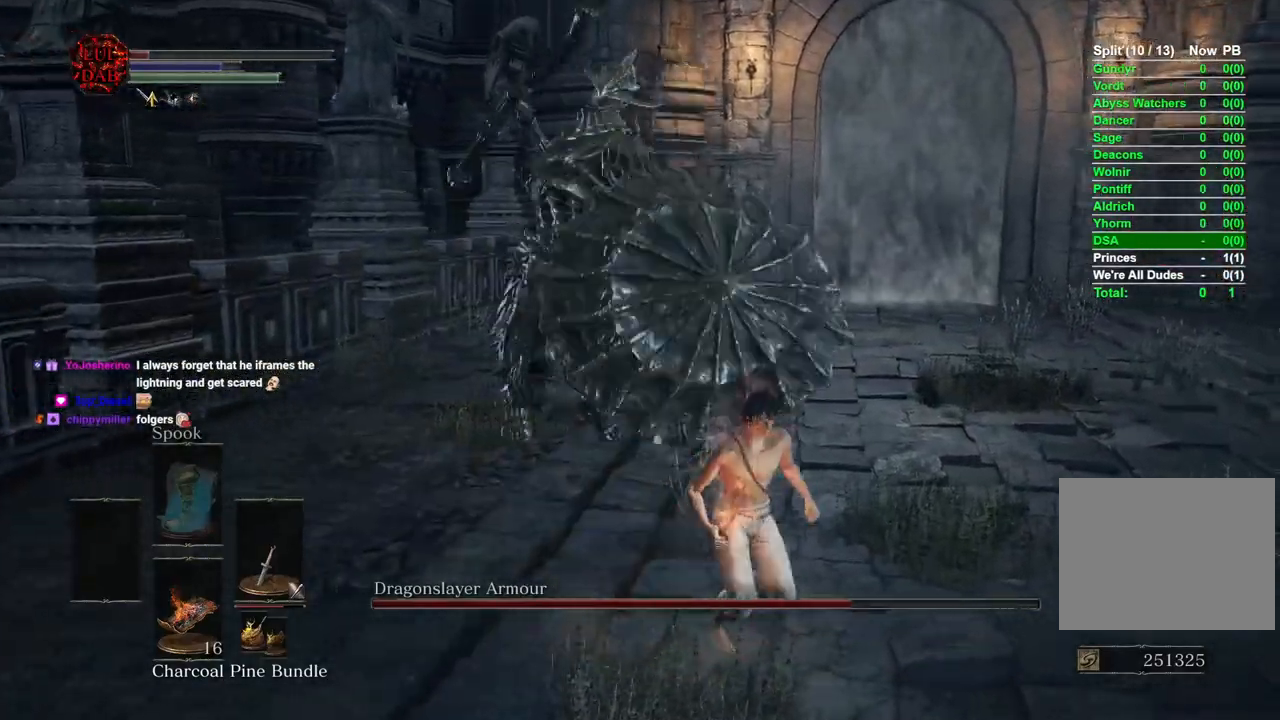
{"dt_ms": 500, "buttons": [], "left_stick": "down-right", "right_stick": "center"}
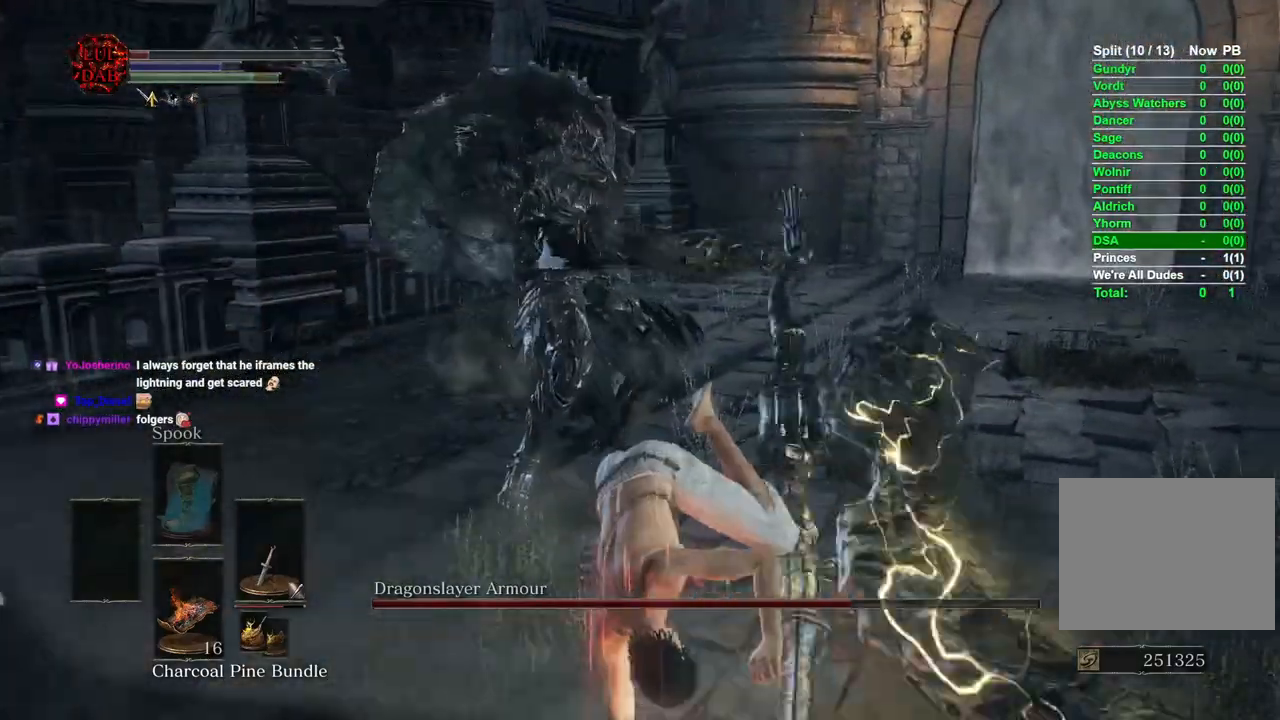
{"dt_ms": 500, "buttons": ["CIRCLE"], "left_stick": "down-right", "right_stick": "center", "events": [[33, "CIRCLE", "down"]]}
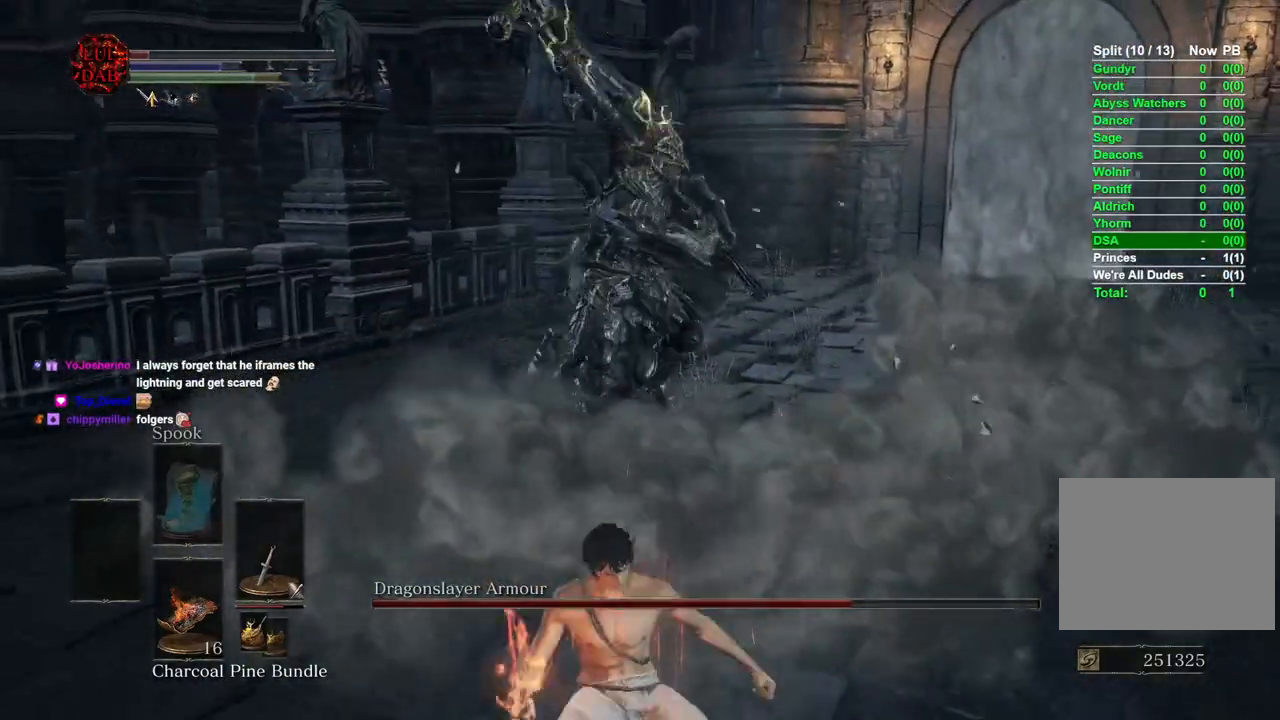
{"dt_ms": 500, "buttons": ["CIRCLE"], "left_stick": "left", "right_stick": "center", "events": [[400, "left_stick", "down-left"], [483, "left_stick", "left"]]}
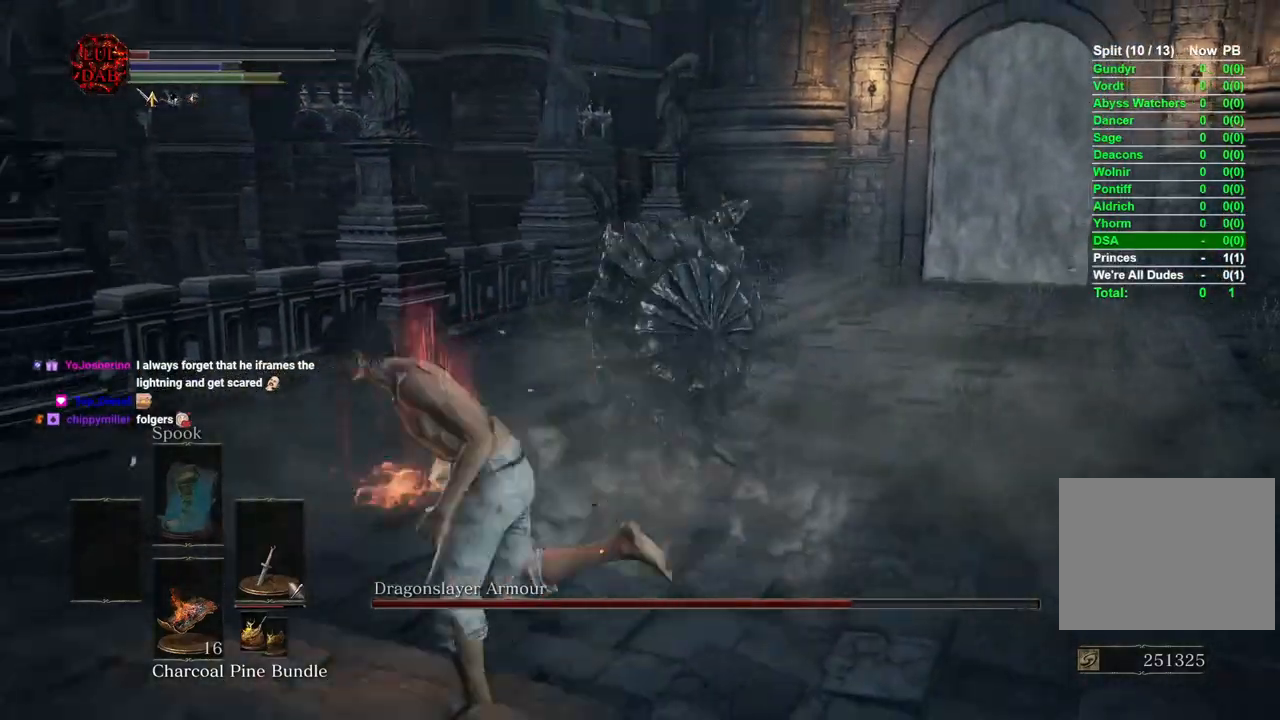
{"dt_ms": 500, "buttons": ["CIRCLE"], "left_stick": "up", "right_stick": "center", "events": [[83, "left_stick", "up-left"], [133, "right_stick", "down-left"], [183, "left_stick", "up"], [300, "right_stick", "left"], [417, "right_stick", "center"]]}
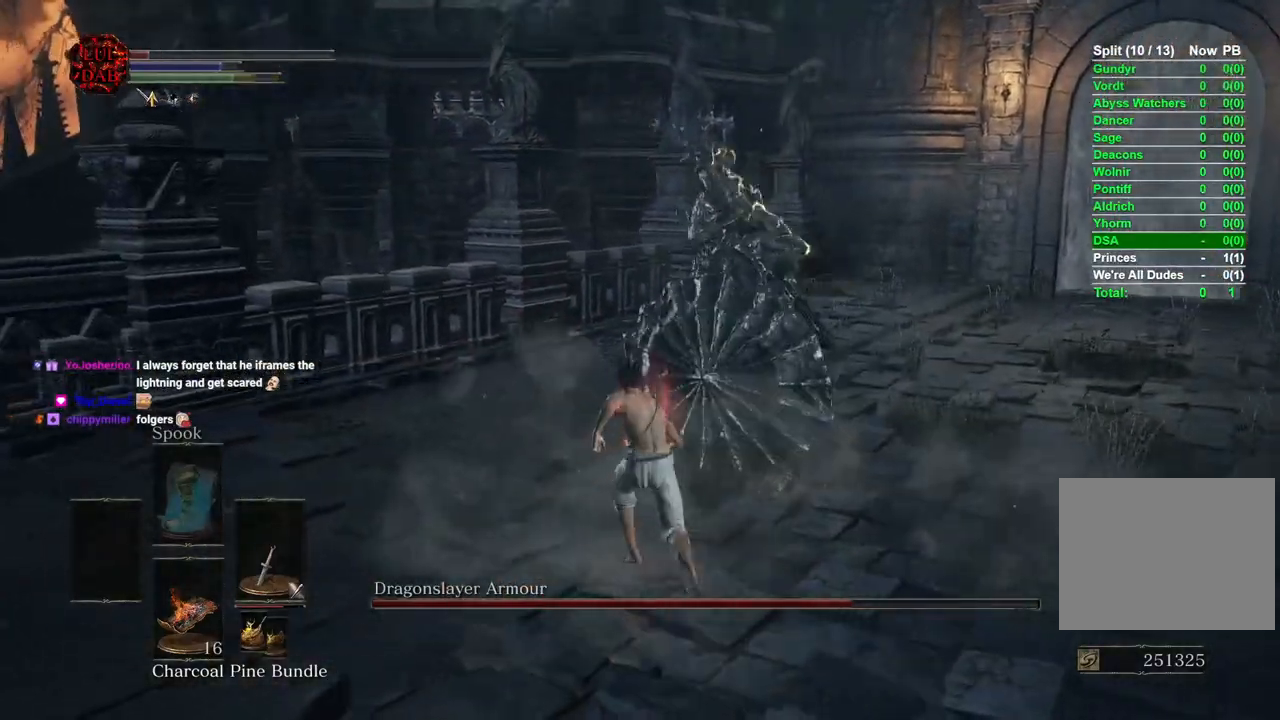
{"dt_ms": 500, "buttons": [], "left_stick": "right", "right_stick": "left", "events": [[167, "right_stick", "left"], [417, "CIRCLE", "up"], [433, "left_stick", "right"]]}
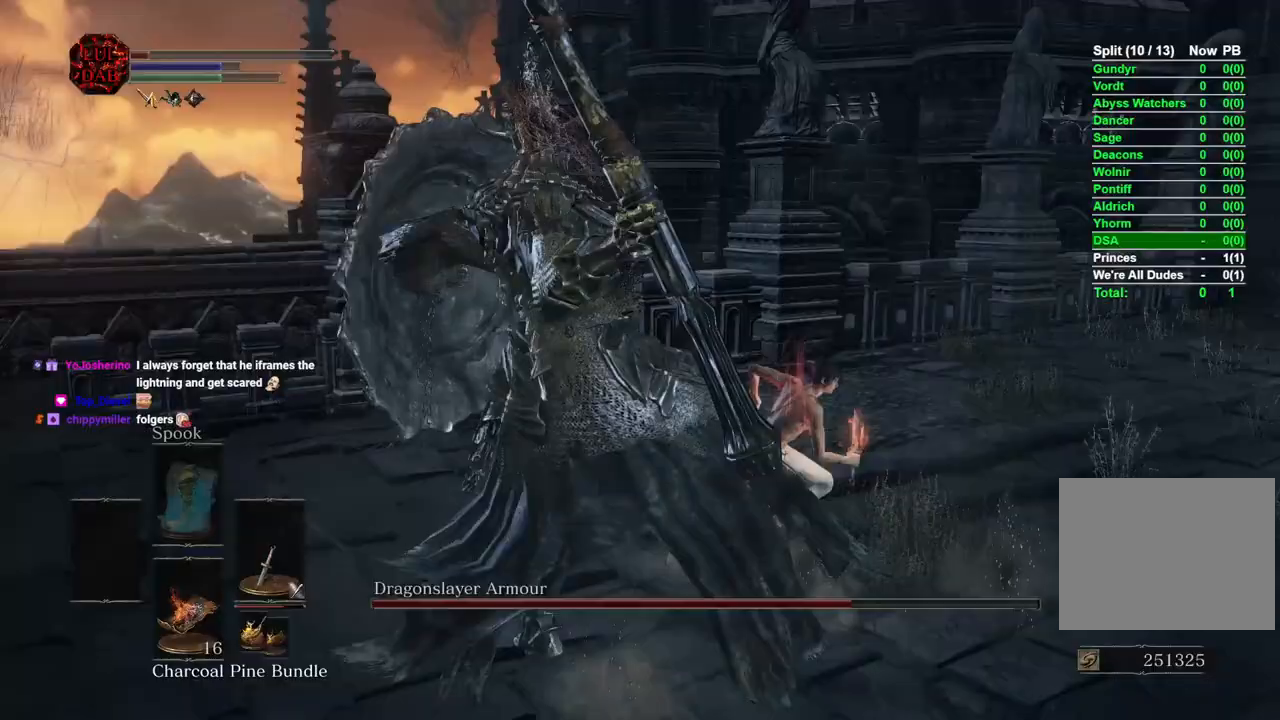
{"dt_ms": 500, "buttons": ["R1"], "left_stick": "up-left", "right_stick": "center", "events": [[100, "left_stick", "down-left"], [200, "R1", "down"], [250, "left_stick", "up-left"], [283, "right_stick", "center"], [317, "R1", "up"], [467, "R1", "down"]]}
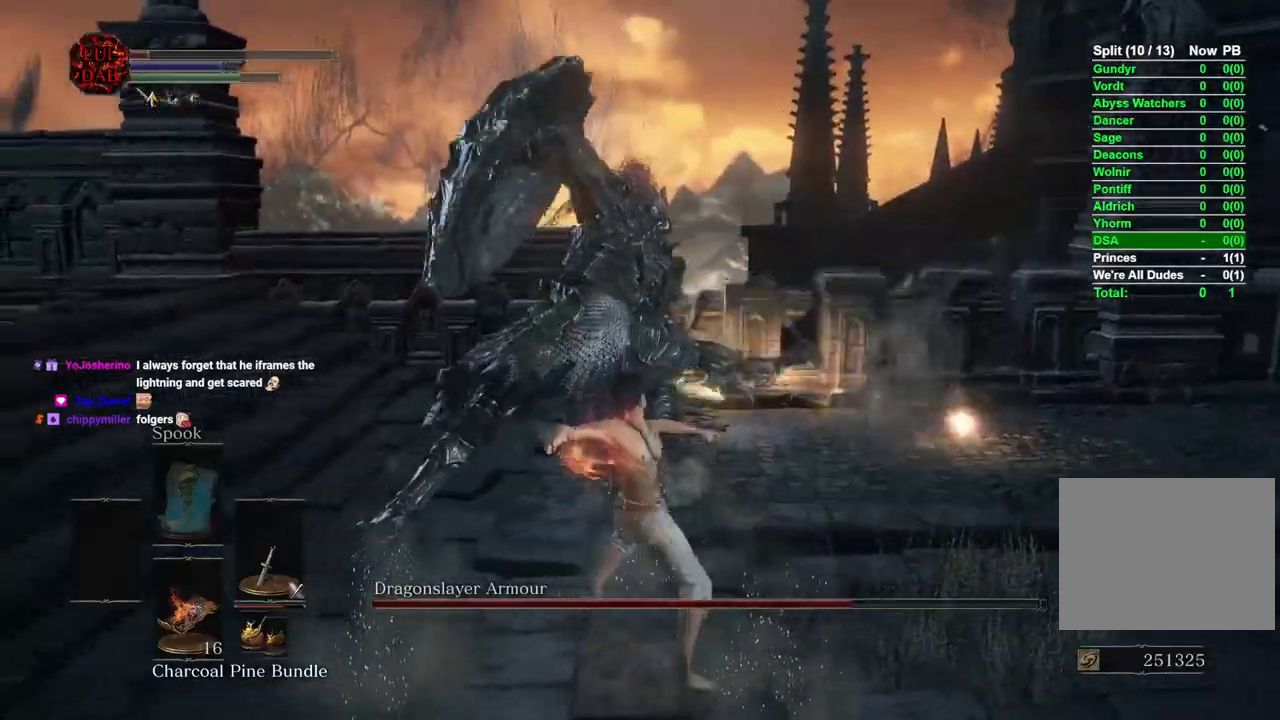
{"dt_ms": 500, "buttons": [], "left_stick": "up-left", "right_stick": "center", "events": [[33, "right_stick", "left"], [67, "R1", "up"], [150, "R1", "down"], [183, "right_stick", "center"], [233, "right_stick", "left"], [267, "R1", "up"], [283, "right_stick", "center"], [350, "right_stick", "left"], [367, "R1", "down"], [483, "R1", "up"], [500, "right_stick", "center"]]}
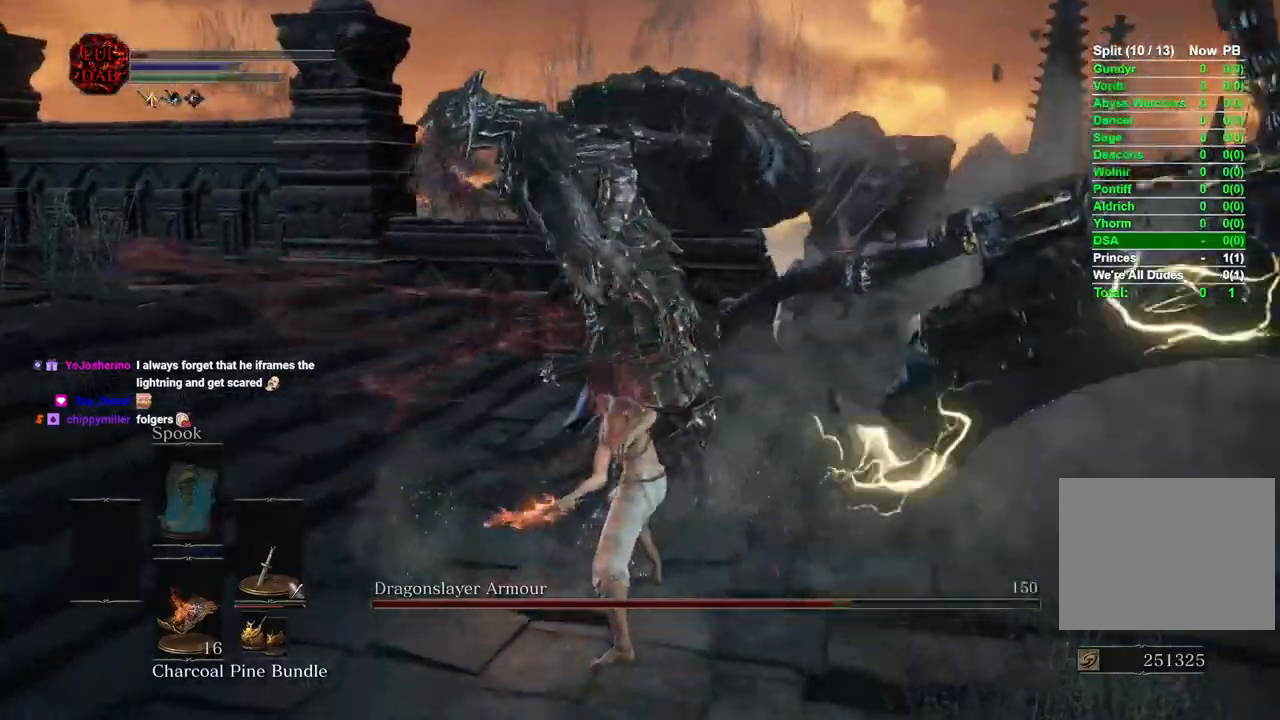
{"dt_ms": 500, "buttons": [], "left_stick": "left", "right_stick": "down-left", "events": [[117, "left_stick", "up"], [217, "right_stick", "down-left"], [267, "R1", "down"], [333, "left_stick", "left"], [417, "R1", "up"]]}
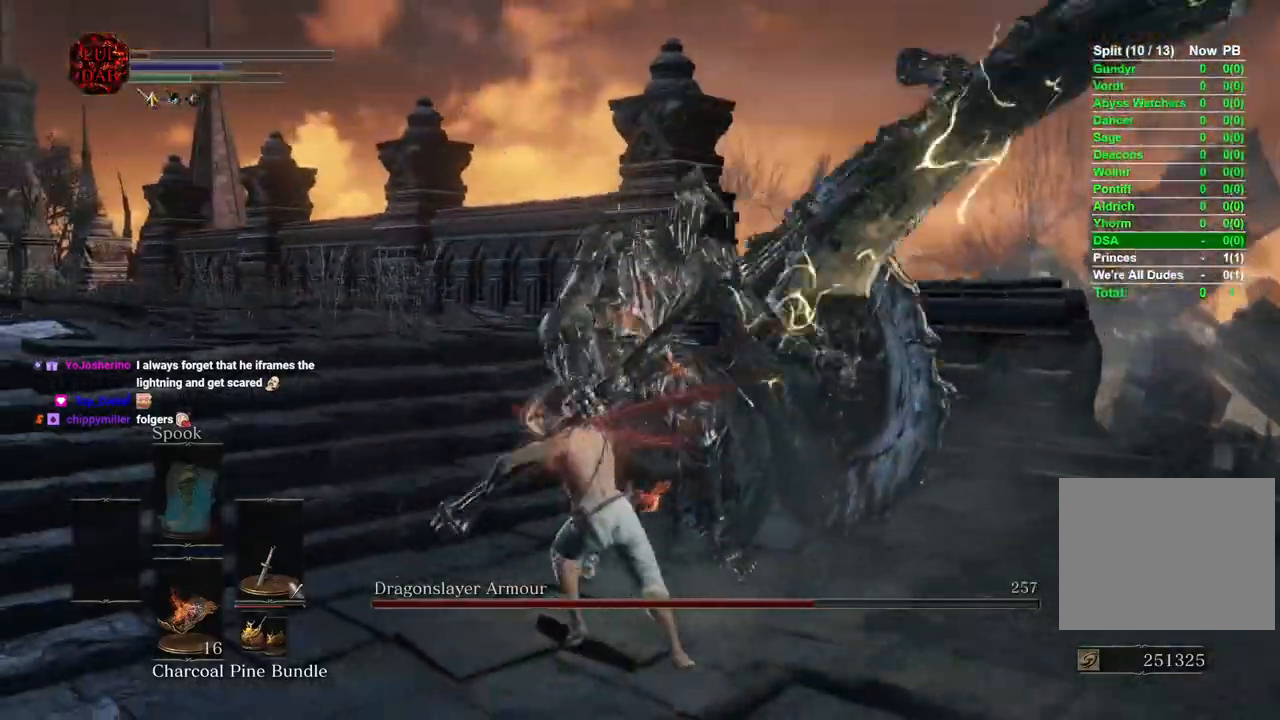
{"dt_ms": 500, "buttons": [], "left_stick": "left", "right_stick": "up-right", "events": [[33, "R1", "down"], [83, "right_stick", "down"], [150, "R1", "up"], [450, "right_stick", "up-right"]]}
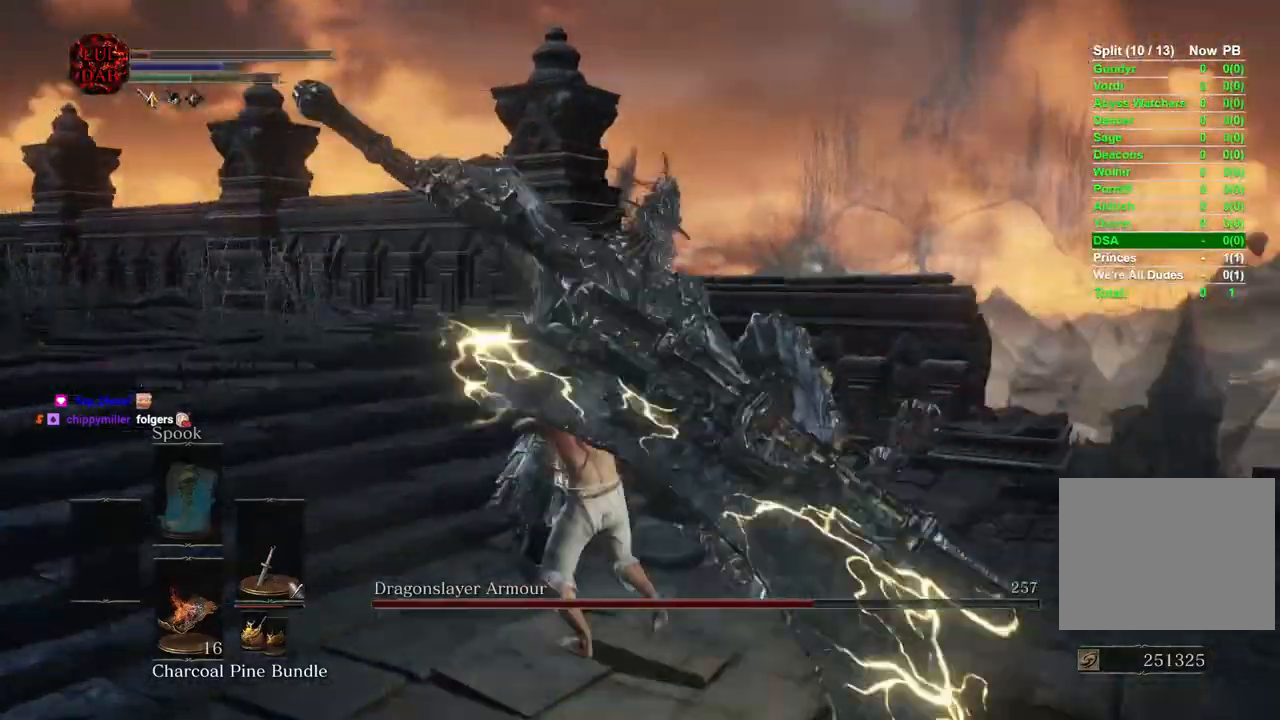
{"dt_ms": 500, "buttons": [], "left_stick": "left", "right_stick": "center"}
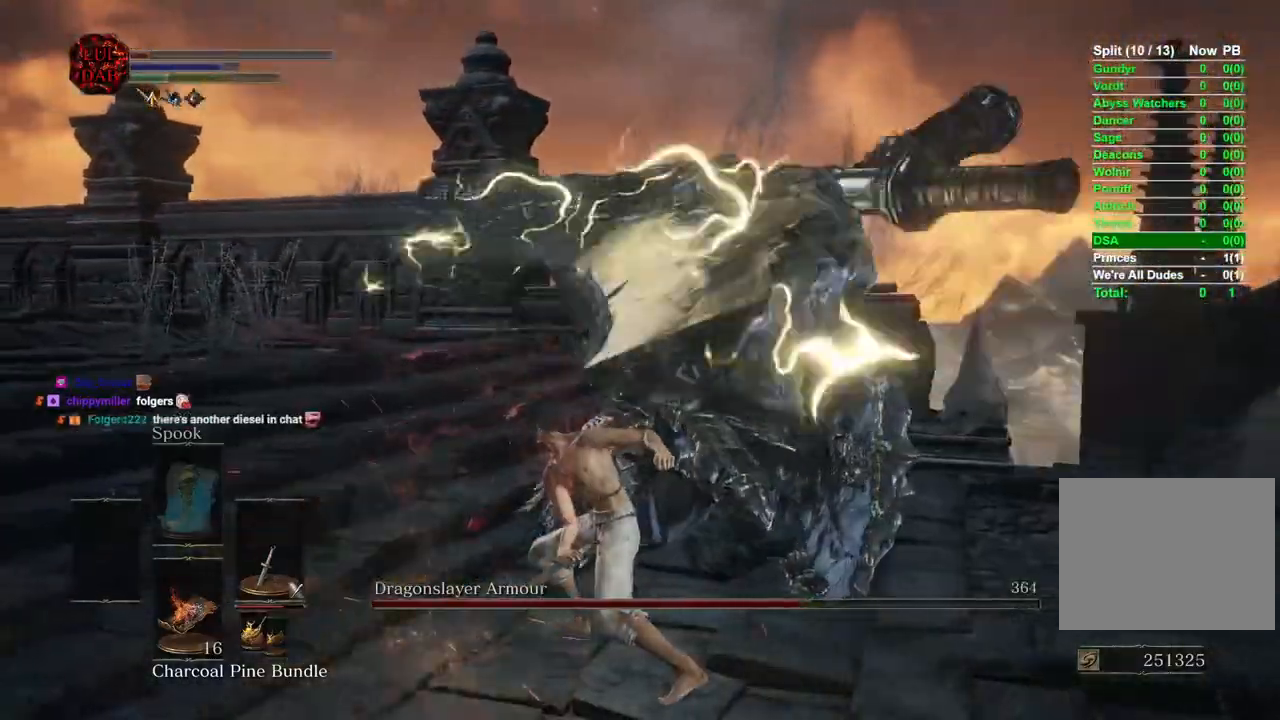
{"dt_ms": 500, "buttons": [], "left_stick": "up-left", "right_stick": "center", "events": [[483, "left_stick", "up-left"]]}
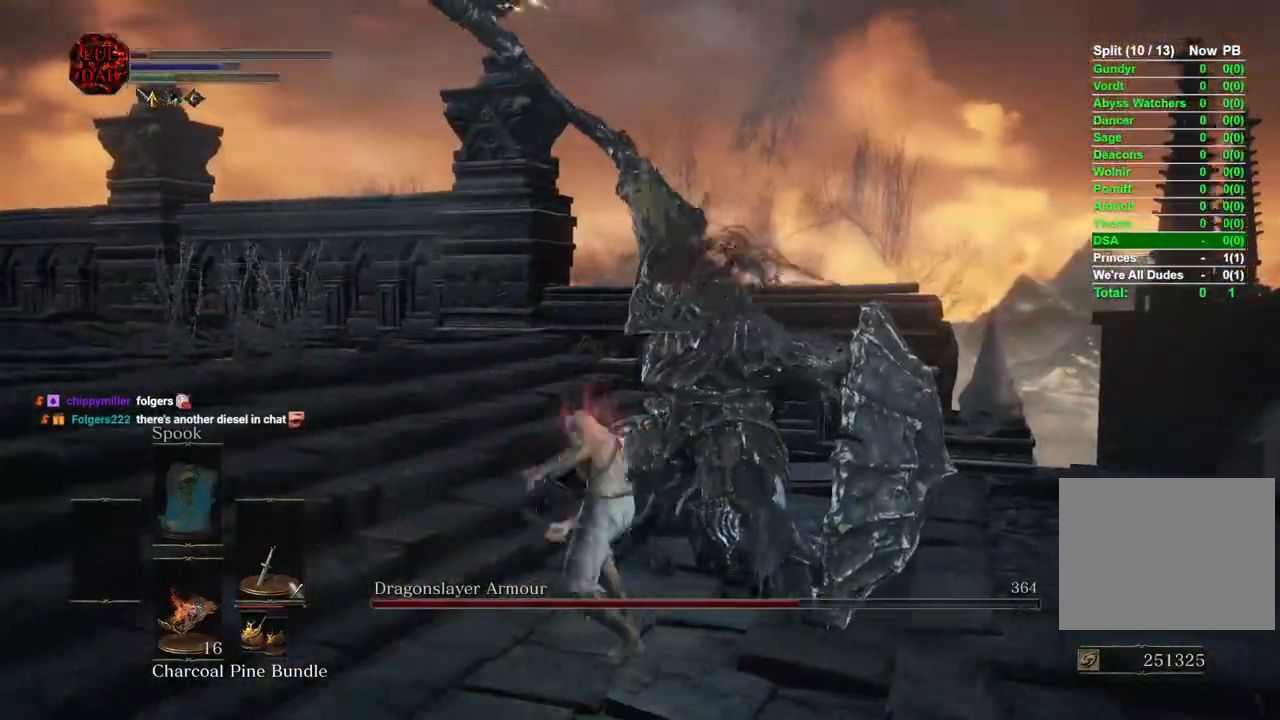
{"dt_ms": 1000, "buttons": [], "left_stick": "up", "right_stick": "center"}
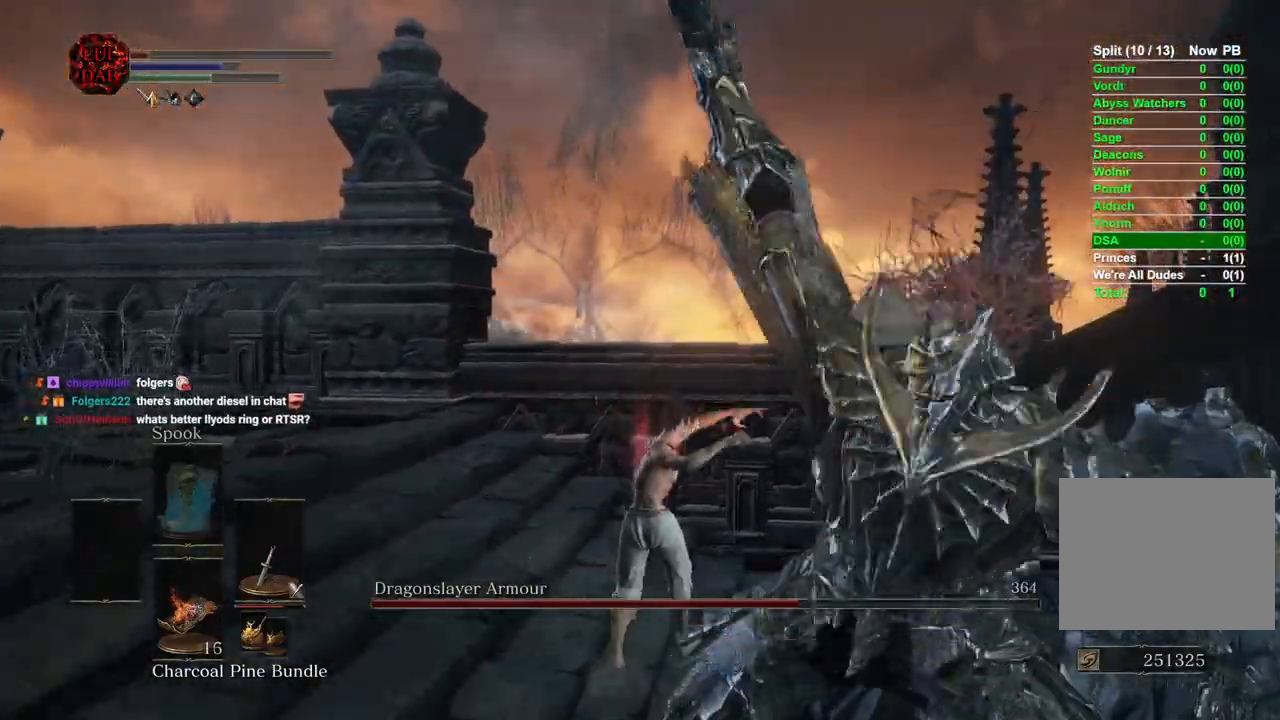
{"dt_ms": 500, "buttons": [], "left_stick": "up", "right_stick": "right", "events": [[33, "right_stick", "up-right"], [350, "right_stick", "center"], [417, "right_stick", "right"]]}